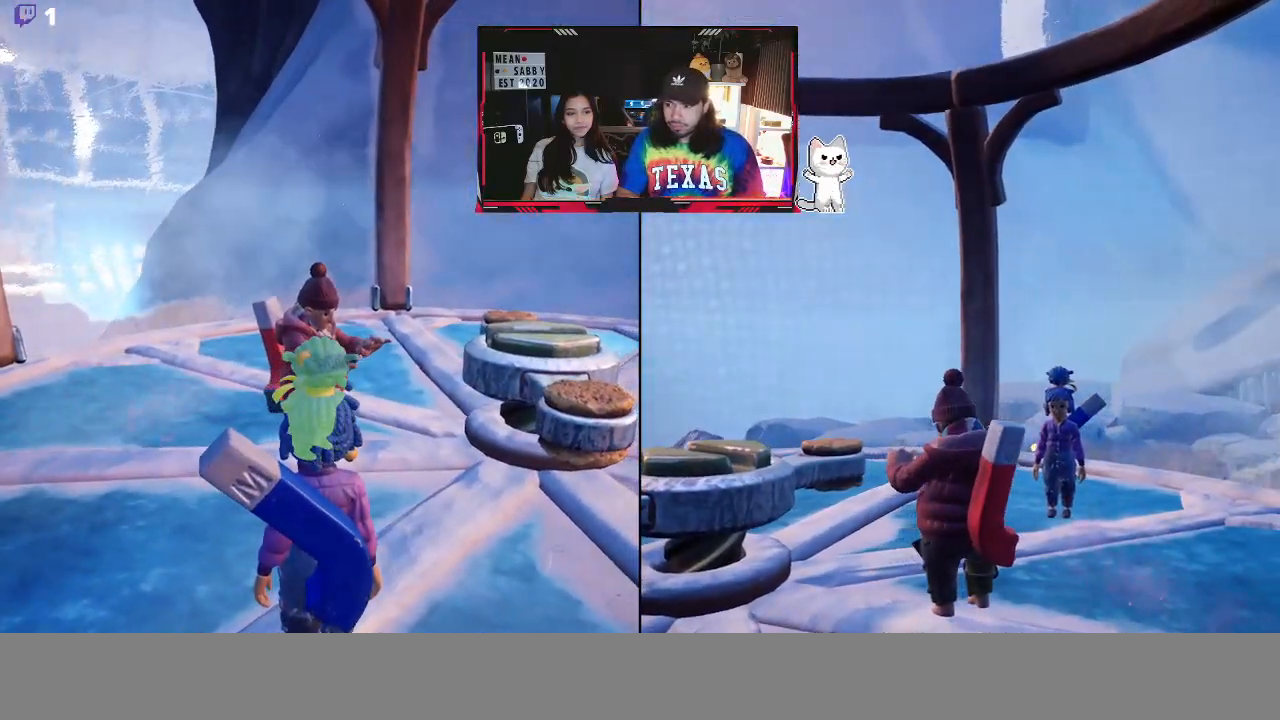
Gameplay with a controller (Xbox layout); each line is a JSON object with the inputs held at the frame after it. "events" lists button and stick changes between this image and that frame as [ms after this image, input, new state], when the widget could be followed in between.
{"buttons": [], "left_stick": "center", "right_stick": "right", "events": [[367, "right_stick", "right"]]}
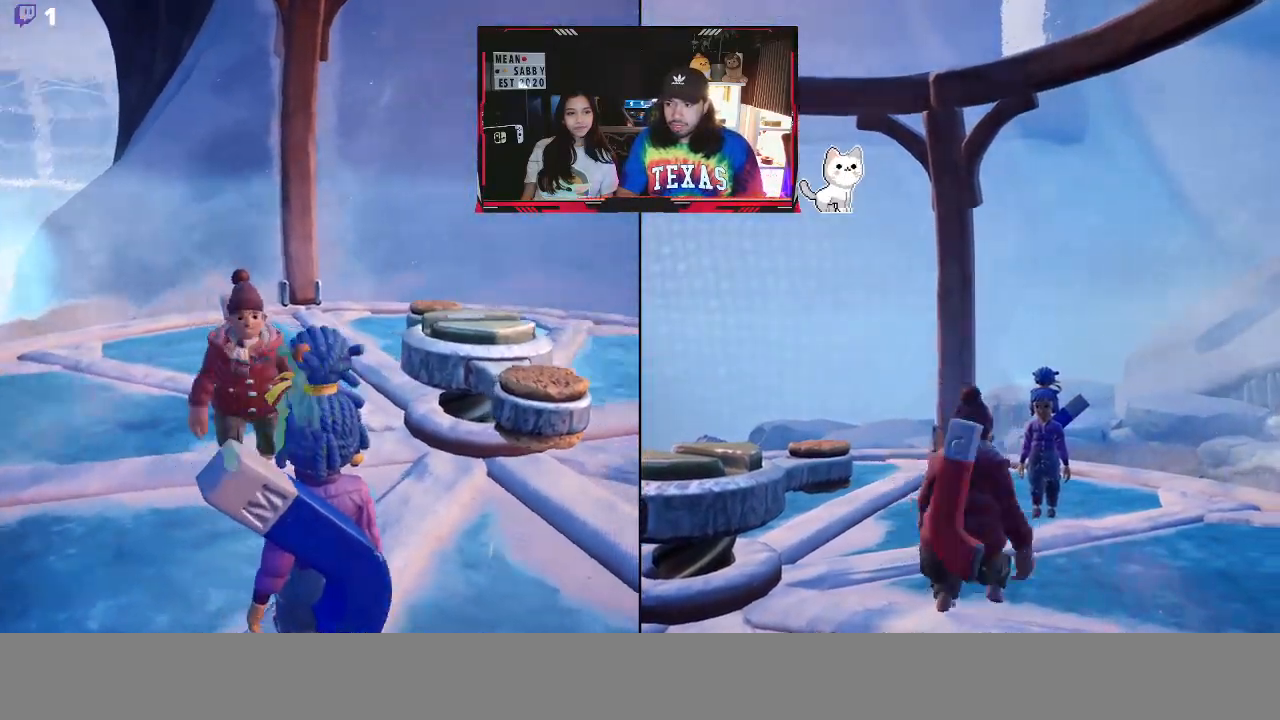
{"buttons": [], "left_stick": "center", "right_stick": "center", "events": [[17, "right_stick", "center"]]}
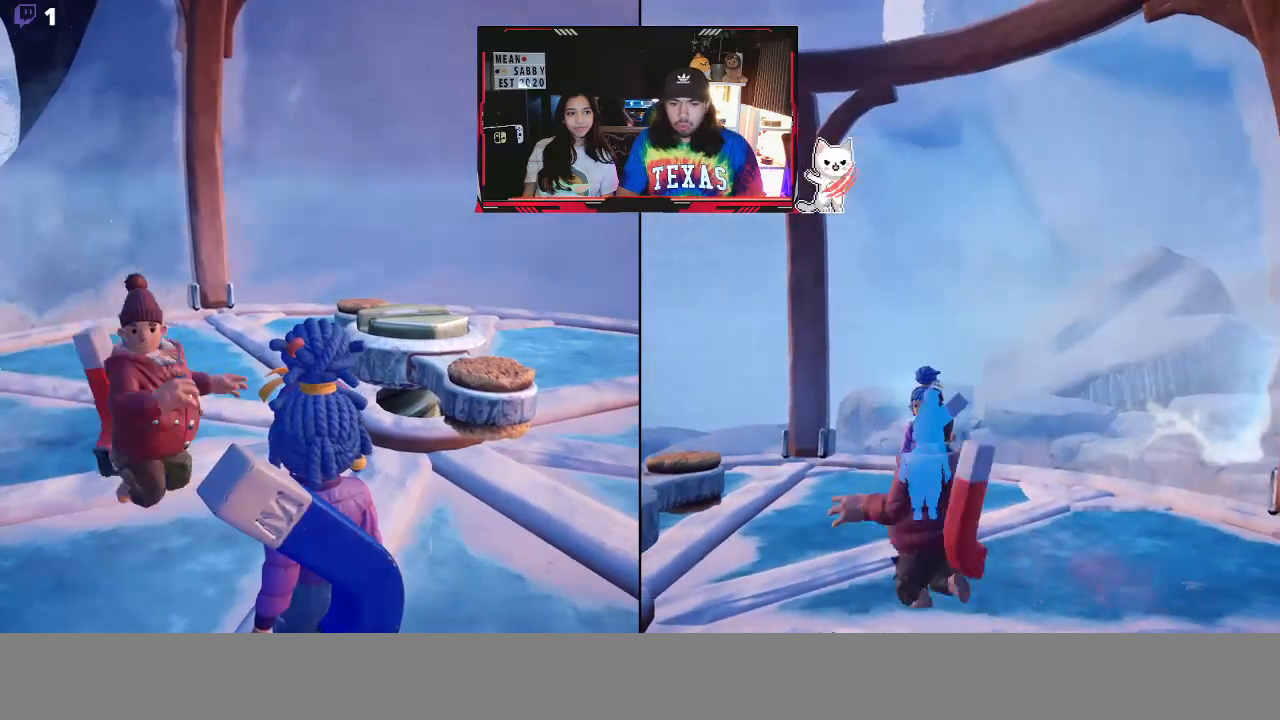
{"buttons": [], "left_stick": "center", "right_stick": "center", "events": []}
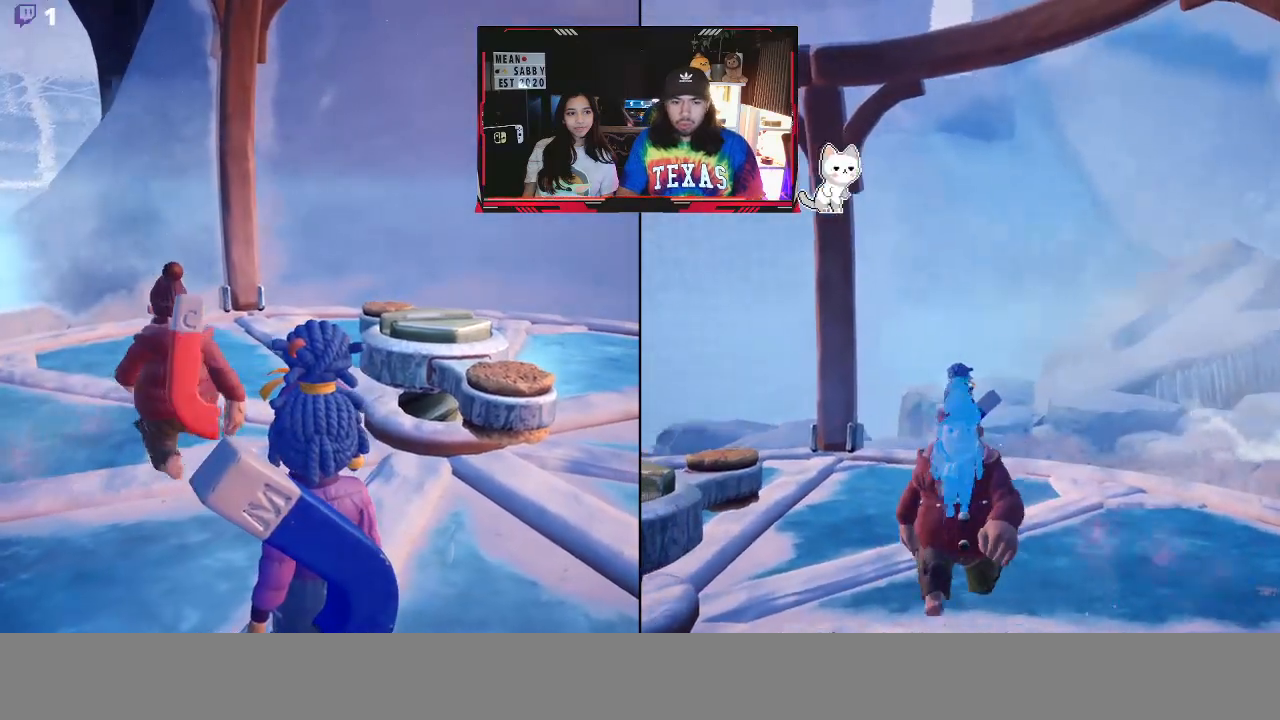
{"buttons": [], "left_stick": "center", "right_stick": "right", "events": [[300, "right_stick", "right"]]}
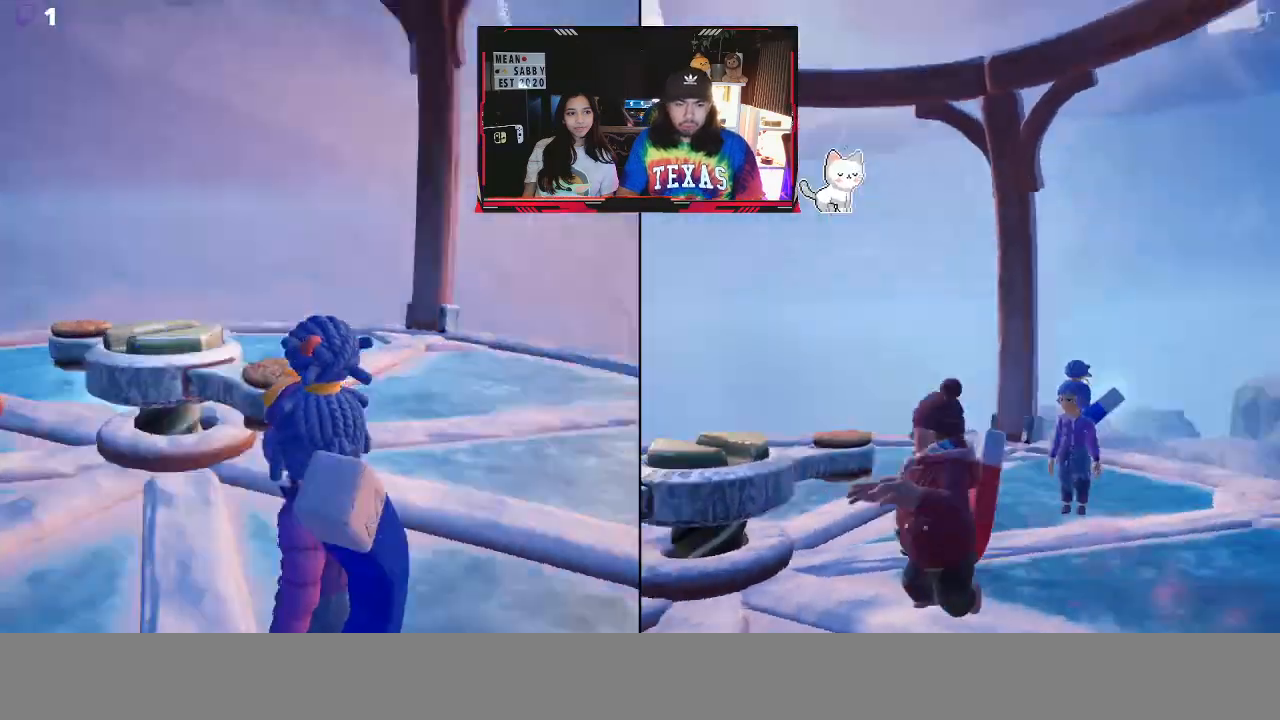
{"buttons": [], "left_stick": "up", "right_stick": "center", "events": [[17, "right_stick", "center"], [383, "left_stick", "up"]]}
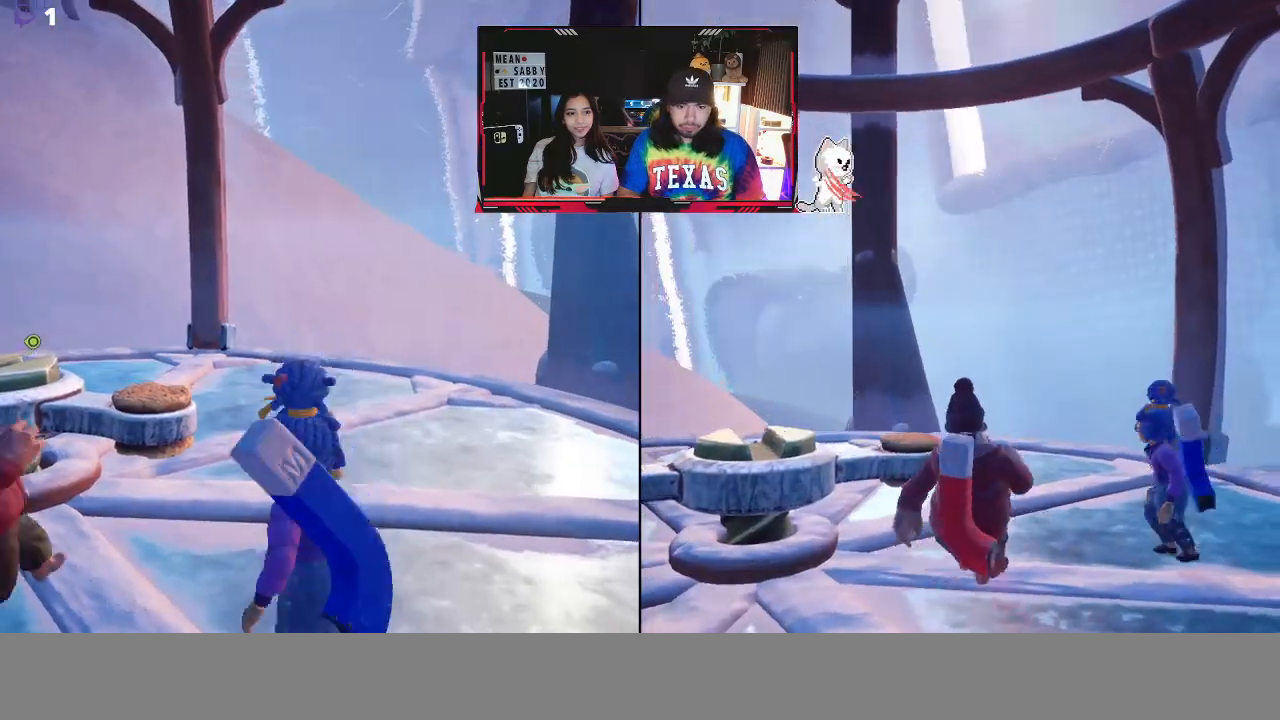
{"buttons": [], "left_stick": "up", "right_stick": "center", "events": []}
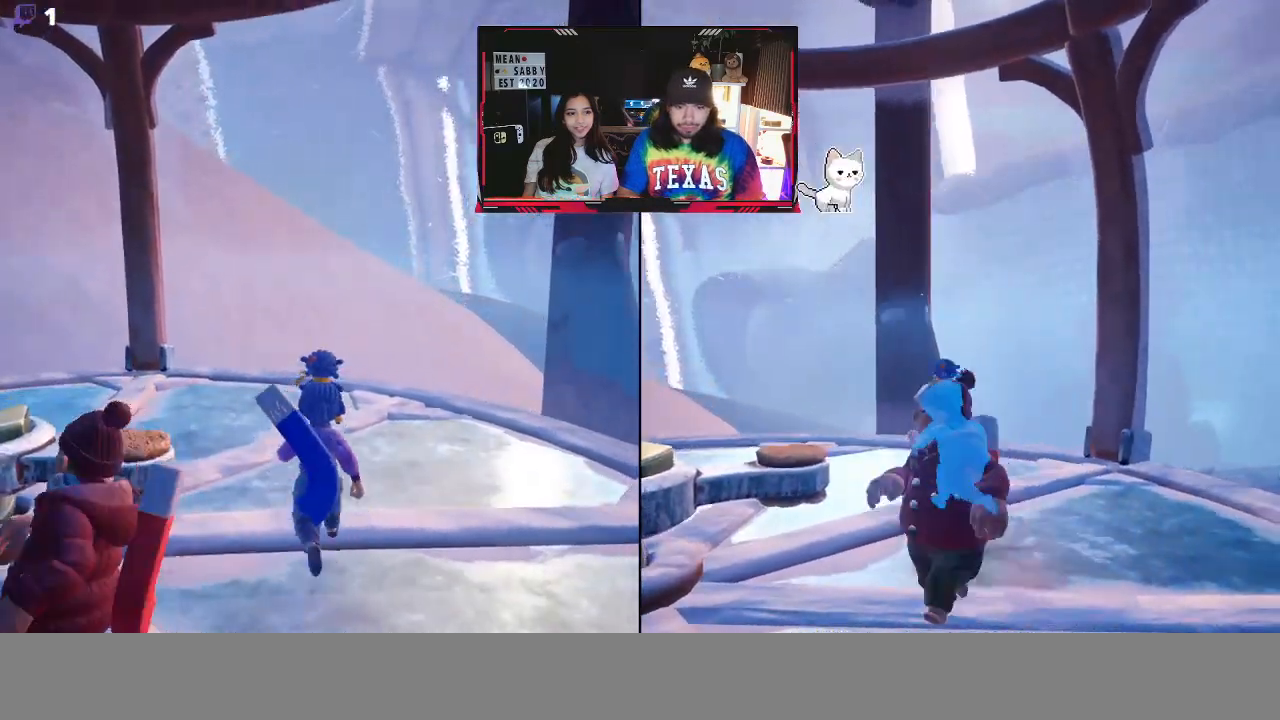
{"buttons": [], "left_stick": "up", "right_stick": "center", "events": []}
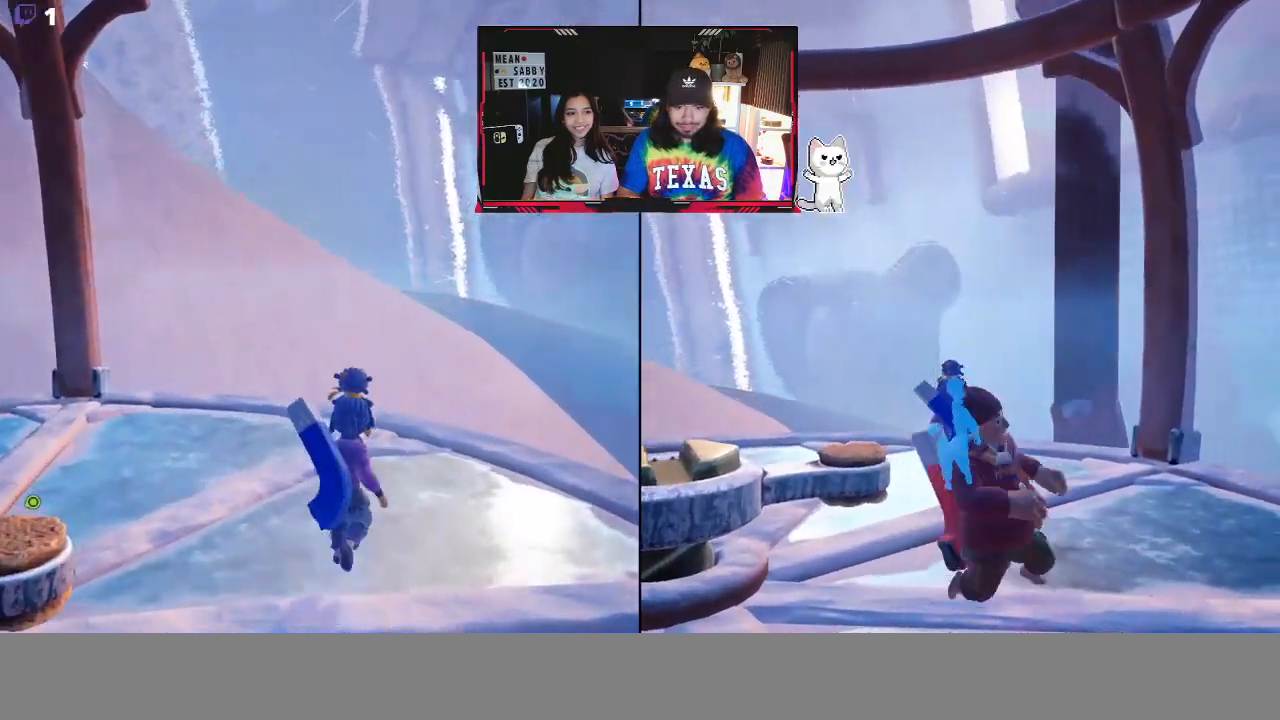
{"buttons": [], "left_stick": "up-right", "right_stick": "center", "events": [[50, "left_stick", "up-right"]]}
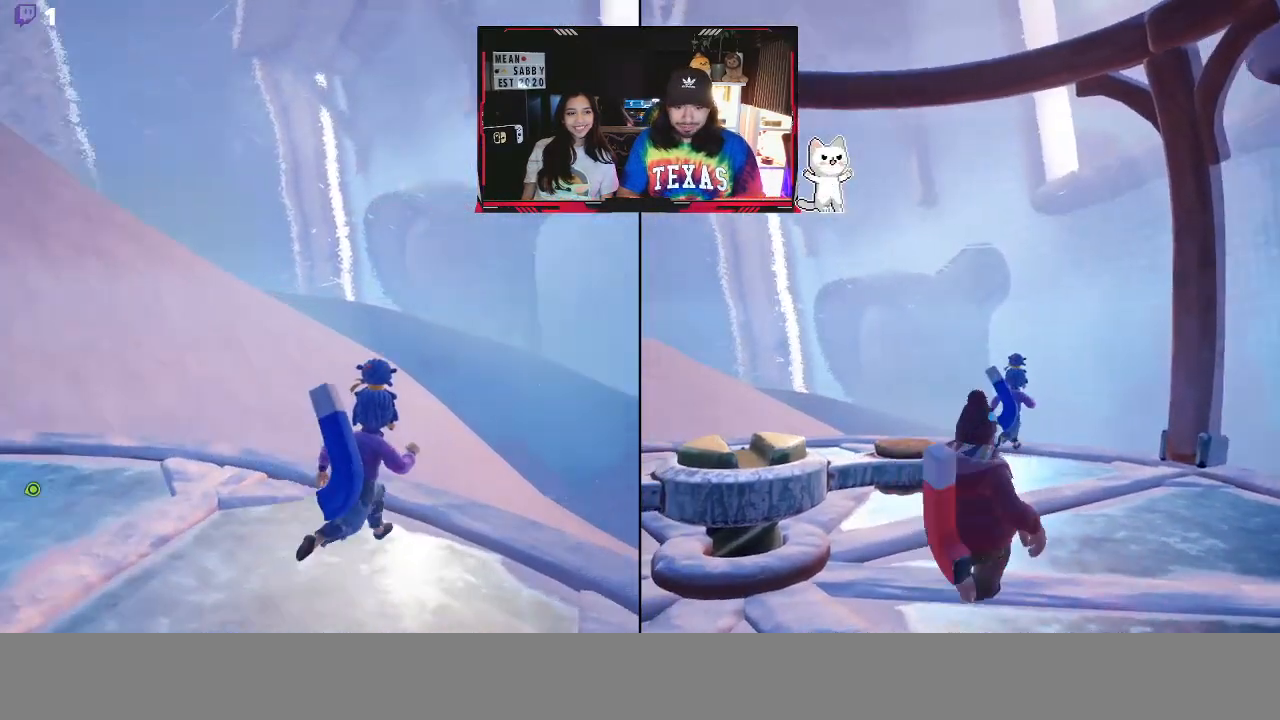
{"buttons": [], "left_stick": "up", "right_stick": "right", "events": [[317, "left_stick", "up"], [483, "right_stick", "right"]]}
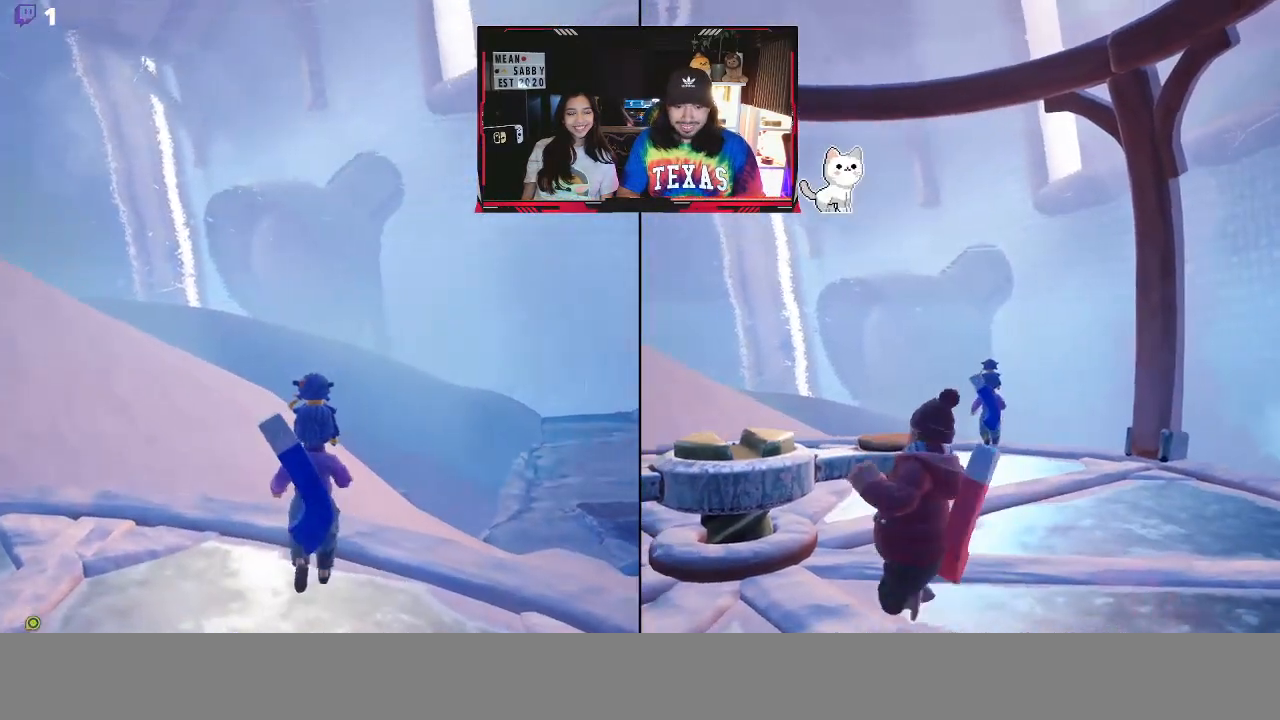
{"buttons": [], "left_stick": "center", "right_stick": "center", "events": [[50, "left_stick", "center"], [317, "right_stick", "center"]]}
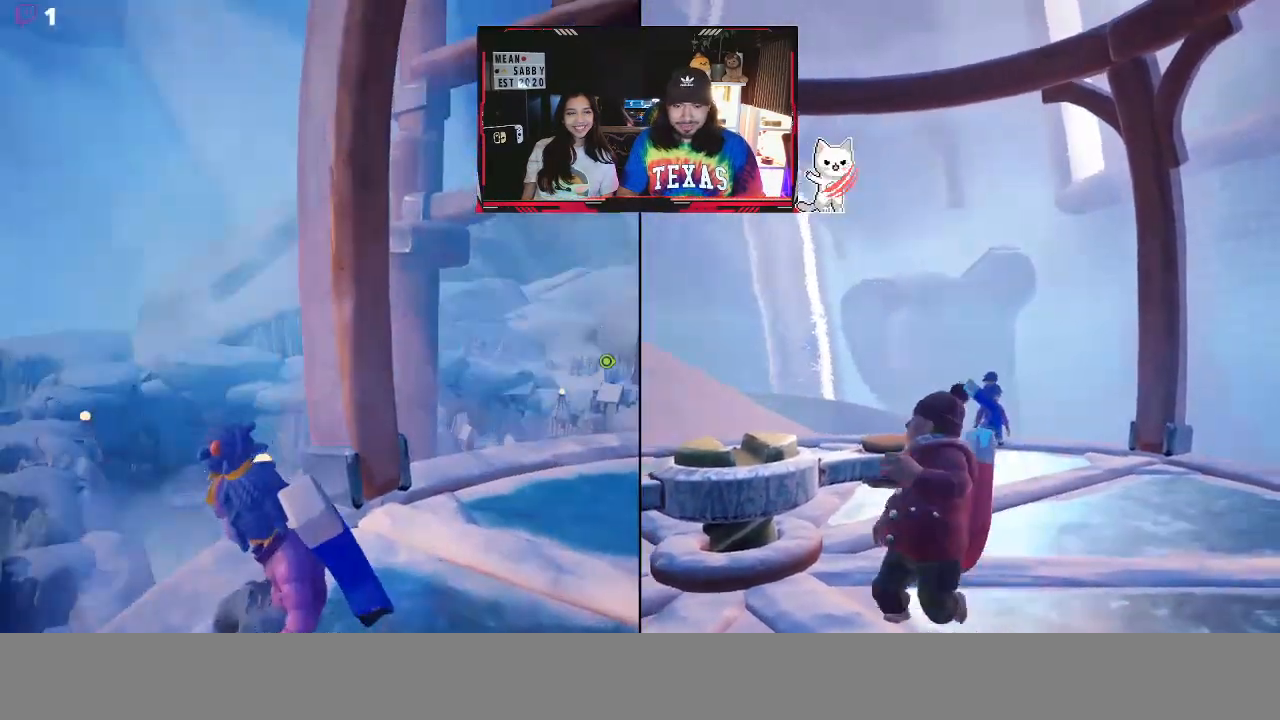
{"buttons": [], "left_stick": "up-right", "right_stick": "center", "events": [[33, "right_stick", "right"], [383, "right_stick", "center"], [417, "left_stick", "up-right"]]}
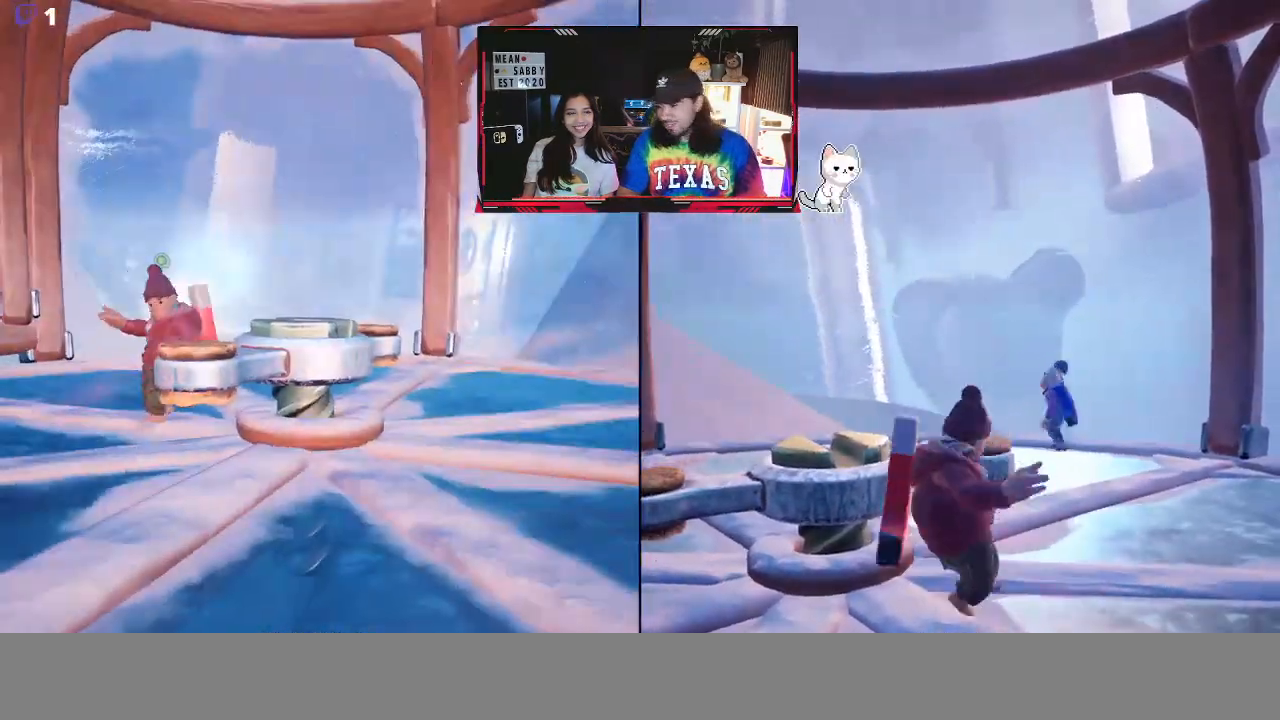
{"buttons": [], "left_stick": "up", "right_stick": "center", "events": [[133, "left_stick", "up"]]}
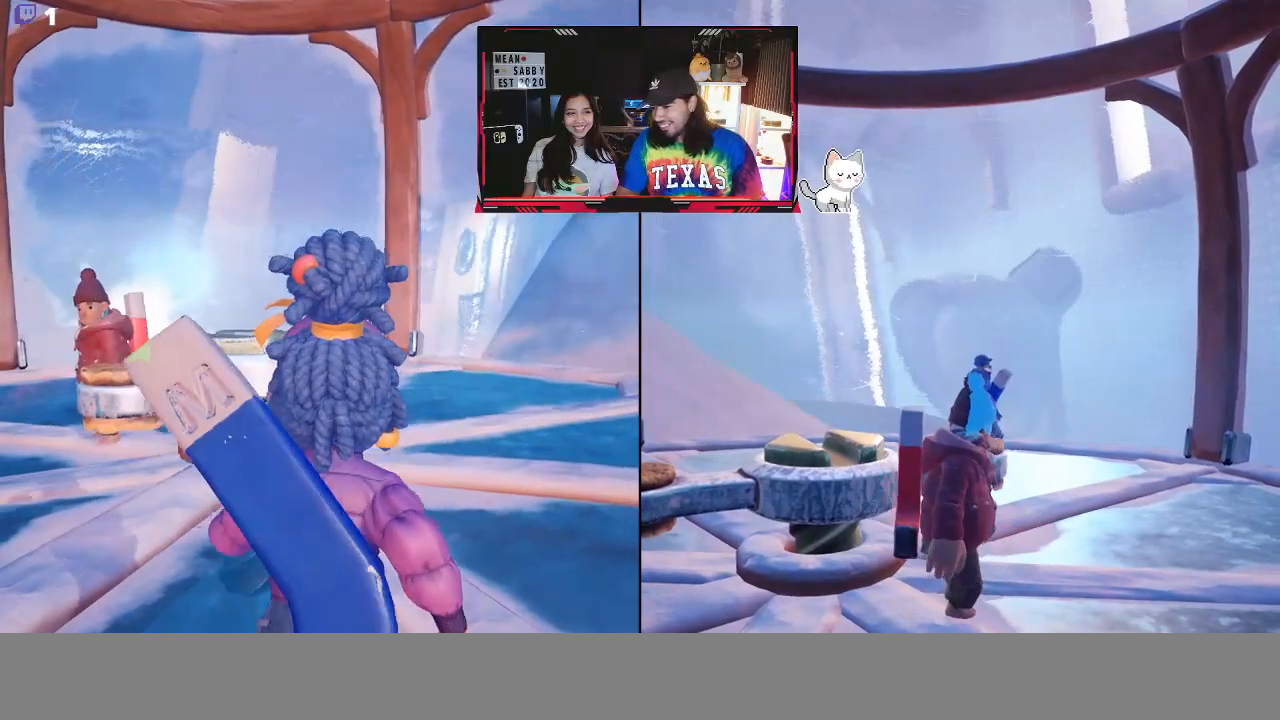
{"buttons": [], "left_stick": "center", "right_stick": "center", "events": [[183, "left_stick", "up-left"], [433, "left_stick", "center"]]}
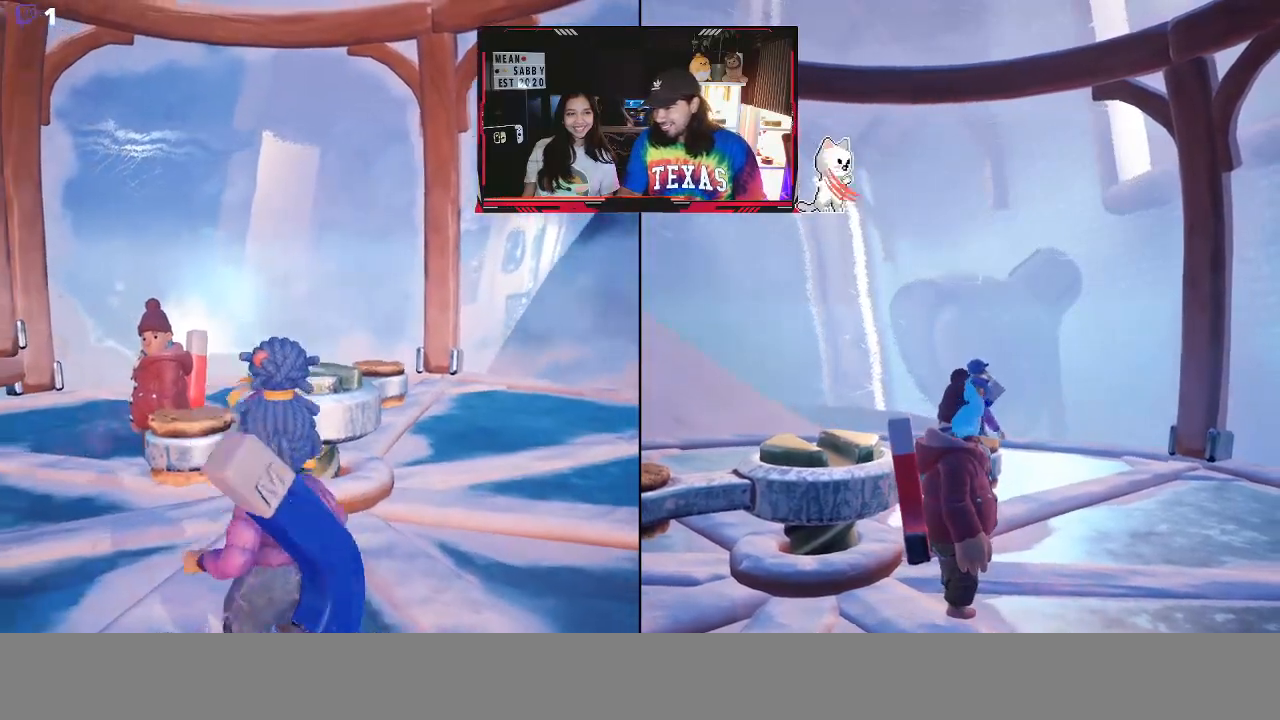
{"buttons": [], "left_stick": "center", "right_stick": "center", "events": []}
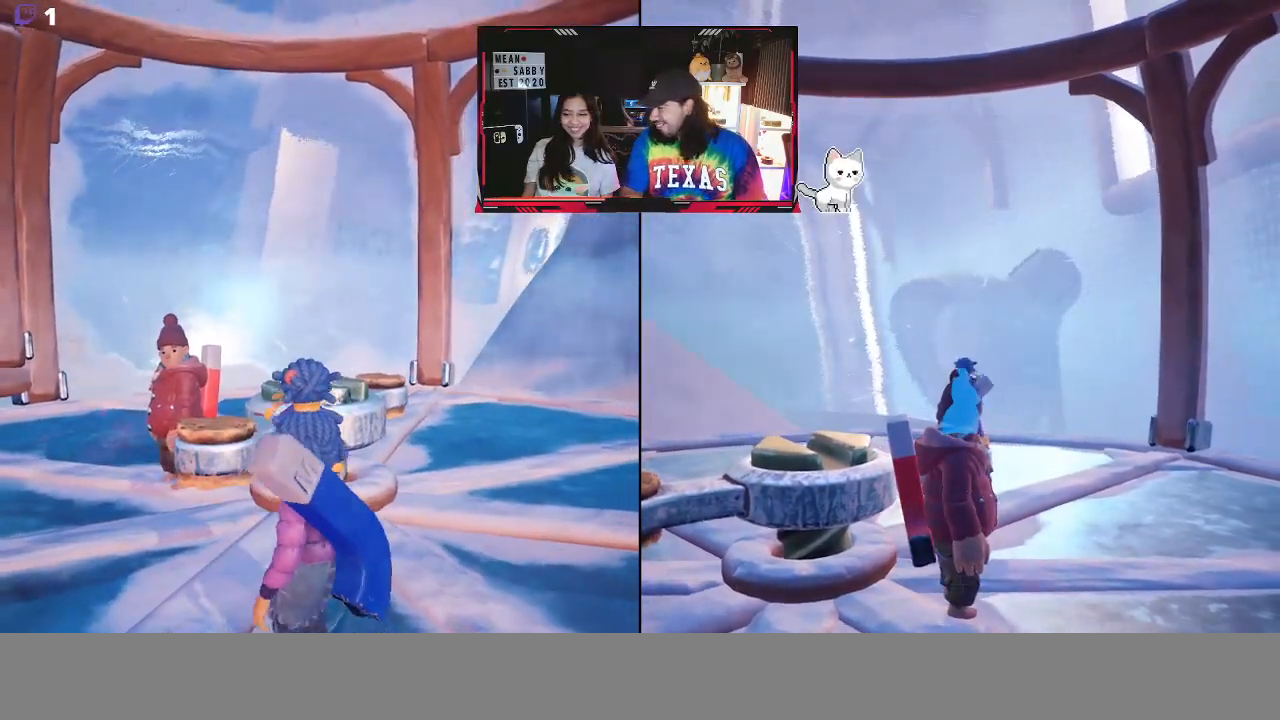
{"buttons": [], "left_stick": "center", "right_stick": "center", "events": []}
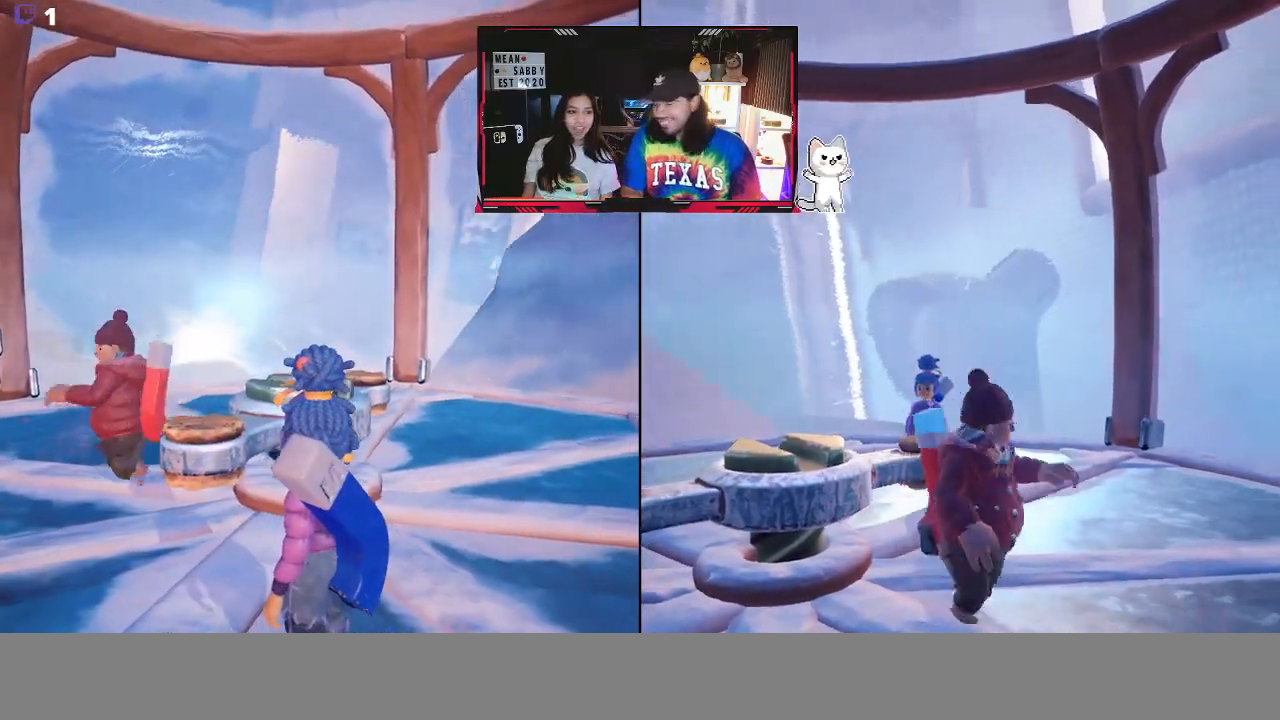
{"buttons": [], "left_stick": "center", "right_stick": "center", "events": []}
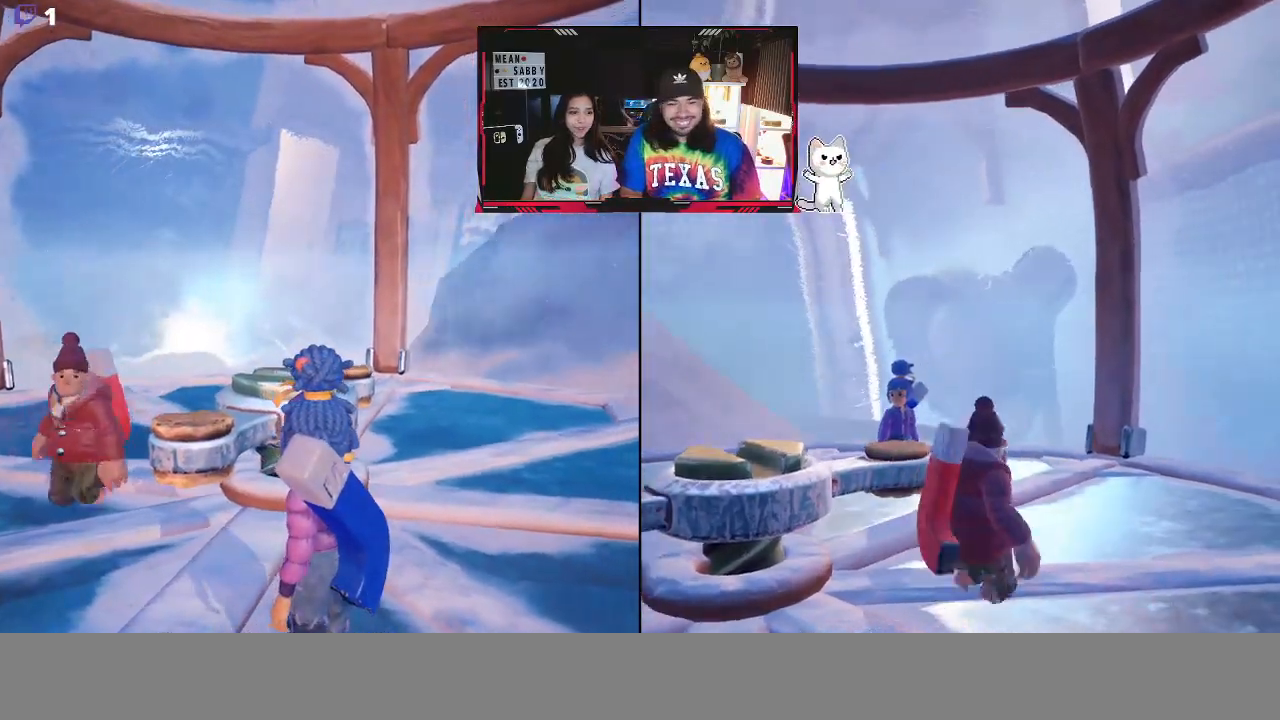
{"buttons": [], "left_stick": "center", "right_stick": "left", "events": [[417, "right_stick", "left"]]}
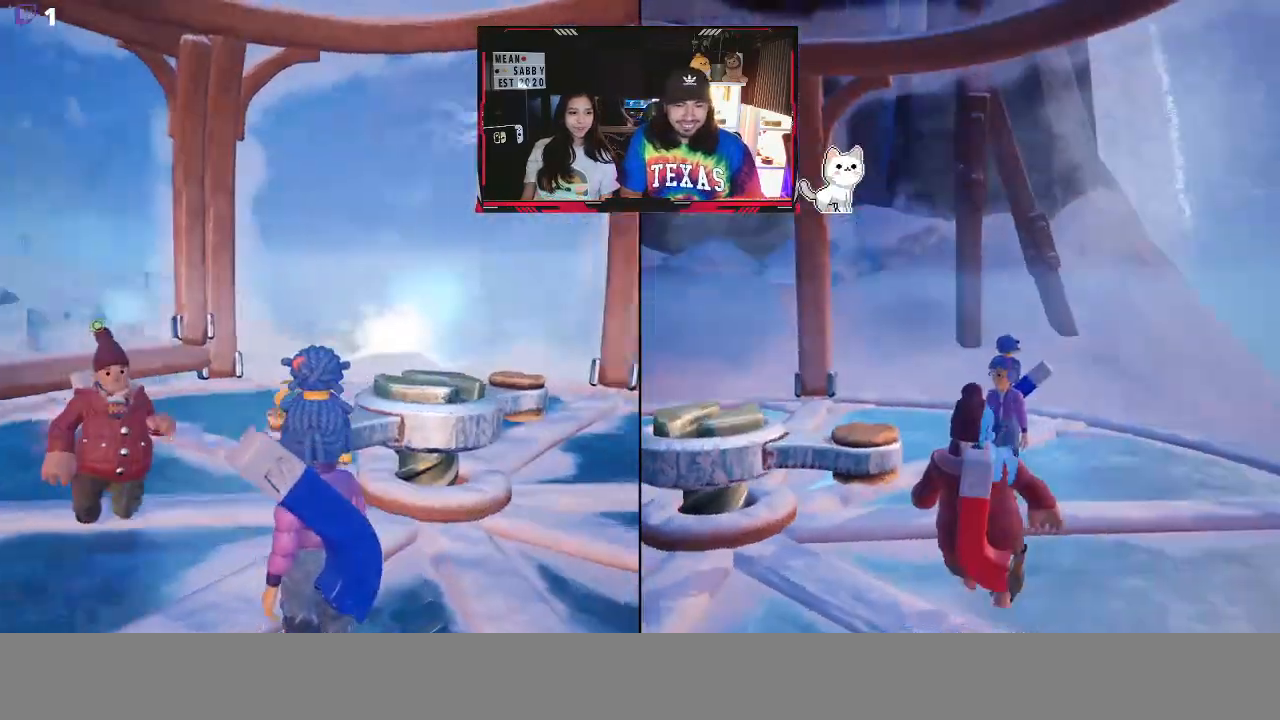
{"buttons": [], "left_stick": "center", "right_stick": "center", "events": [[150, "right_stick", "center"]]}
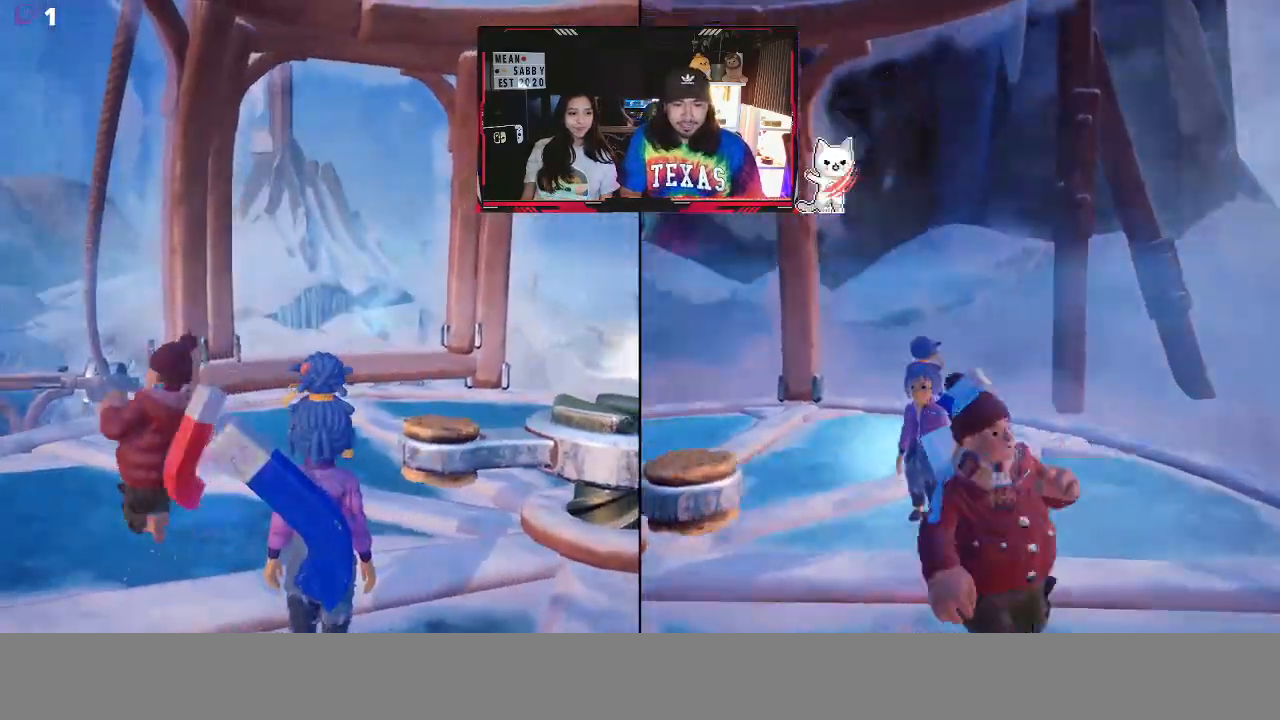
{"buttons": [], "left_stick": "center", "right_stick": "center", "events": []}
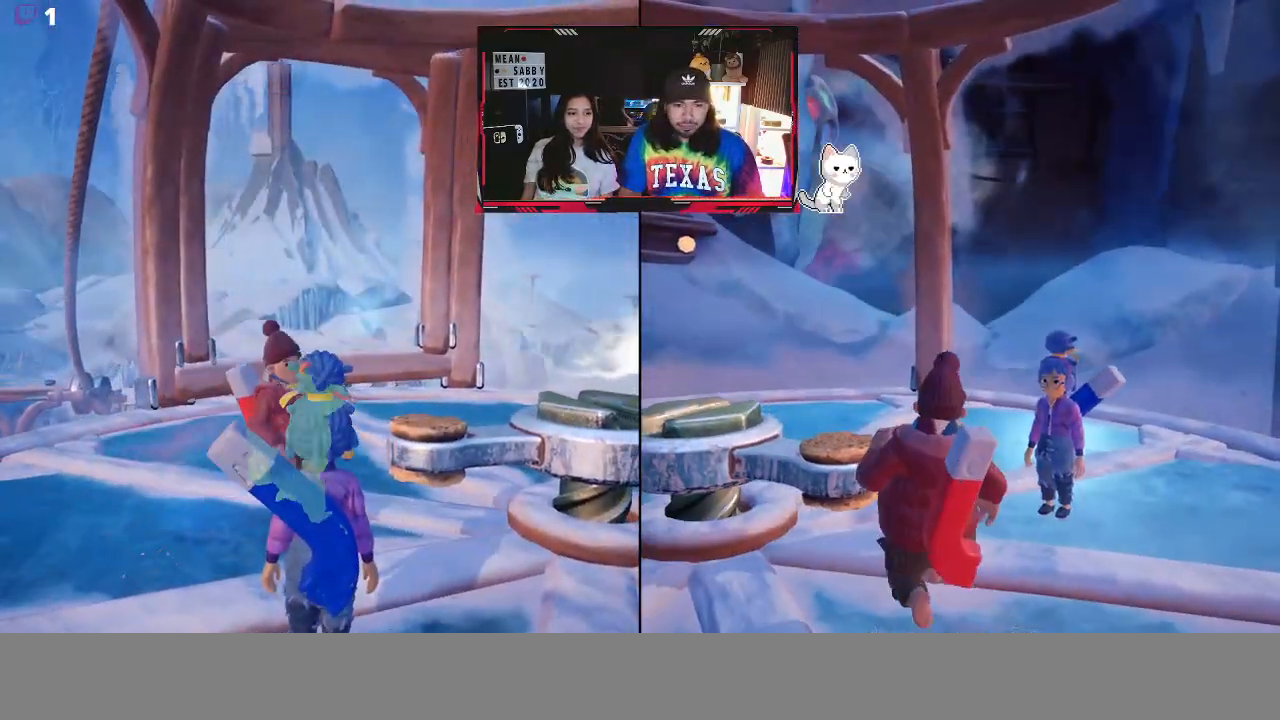
{"buttons": [], "left_stick": "center", "right_stick": "center", "events": []}
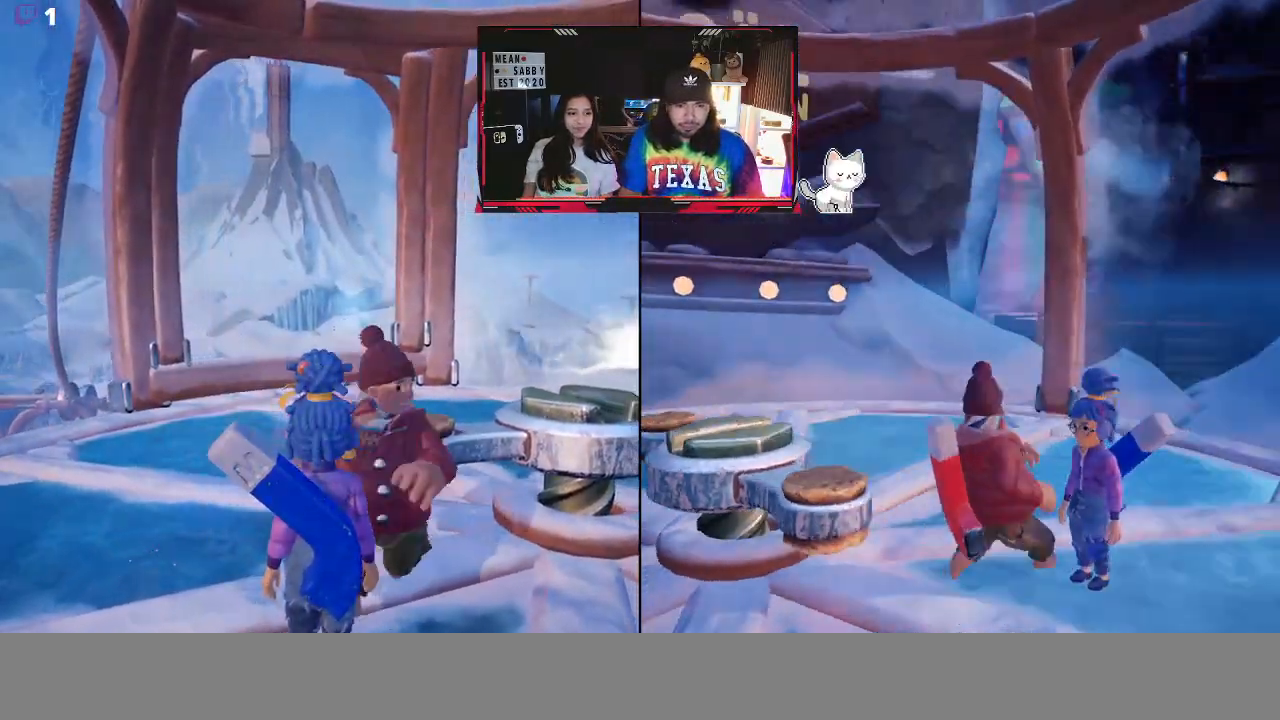
{"buttons": [], "left_stick": "left", "right_stick": "center", "events": [[17, "left_stick", "up"], [67, "A", "down"], [150, "left_stick", "up-right"], [200, "A", "up"], [350, "left_stick", "down-right"], [467, "left_stick", "left"]]}
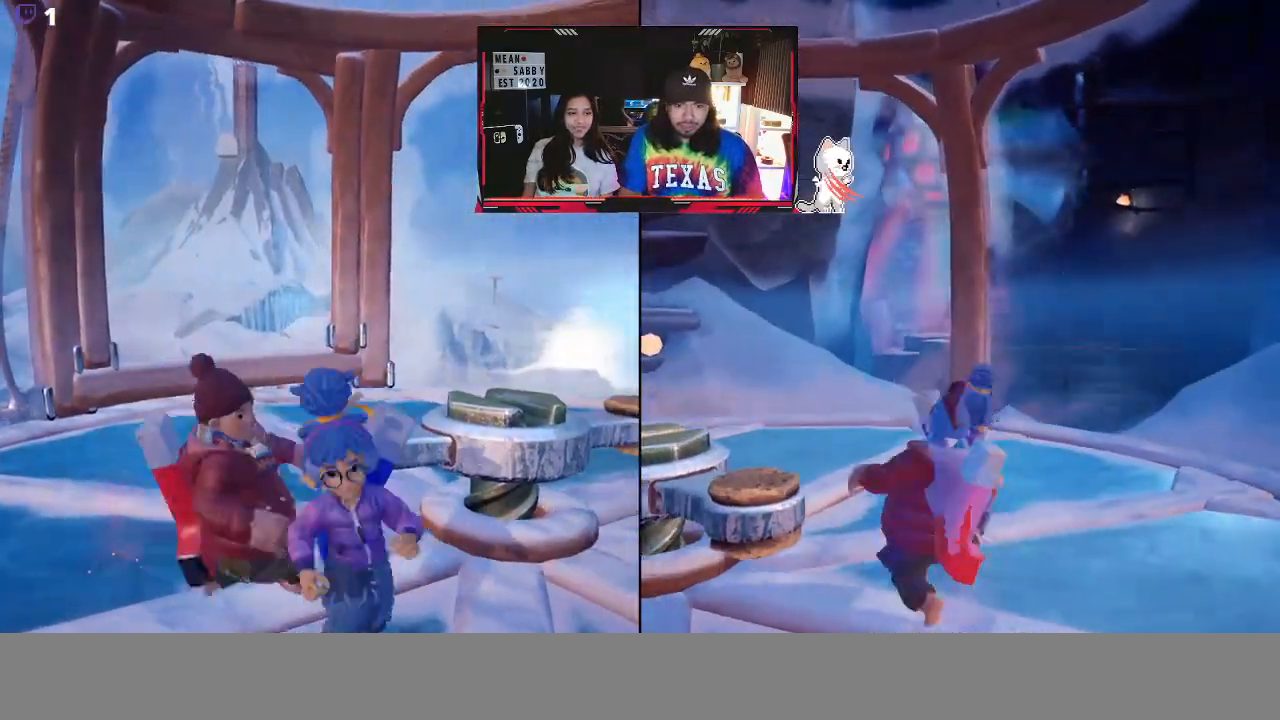
{"buttons": [], "left_stick": "up-right", "right_stick": "center", "events": [[267, "left_stick", "up"], [350, "left_stick", "up-right"]]}
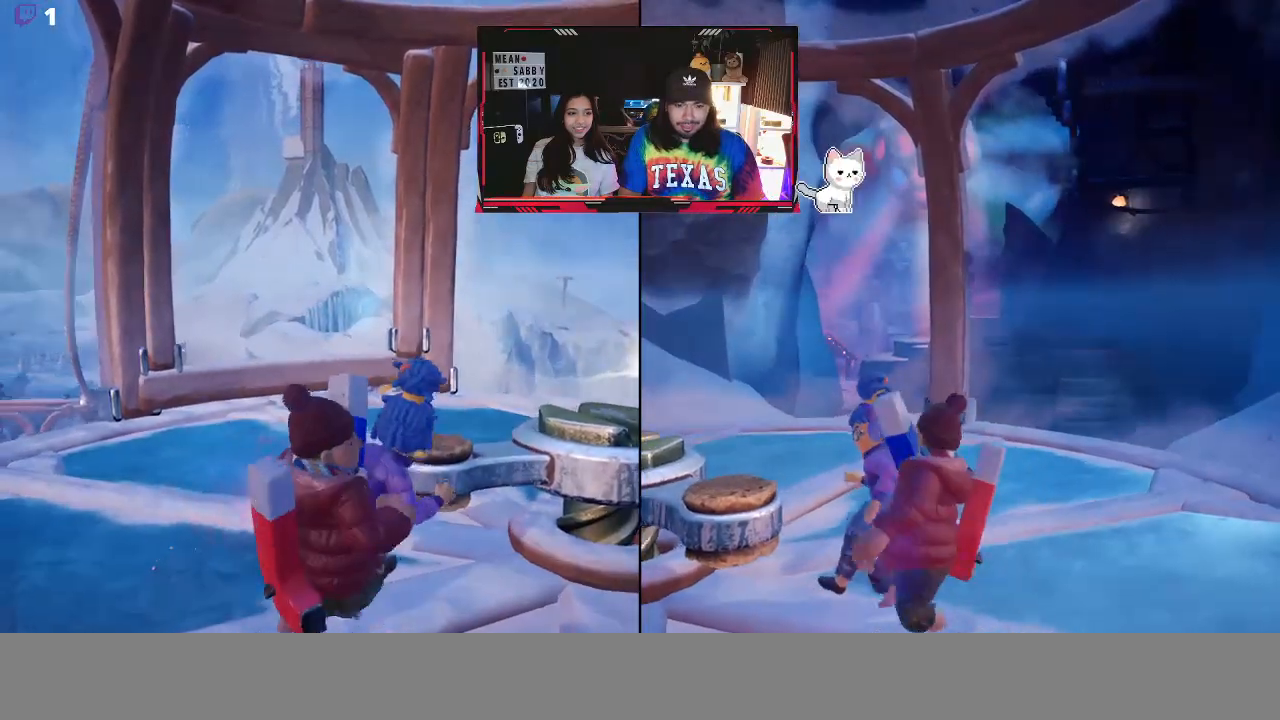
{"buttons": [], "left_stick": "up-left", "right_stick": "center", "events": [[67, "left_stick", "down-right"], [183, "left_stick", "down-left"], [367, "left_stick", "up-left"]]}
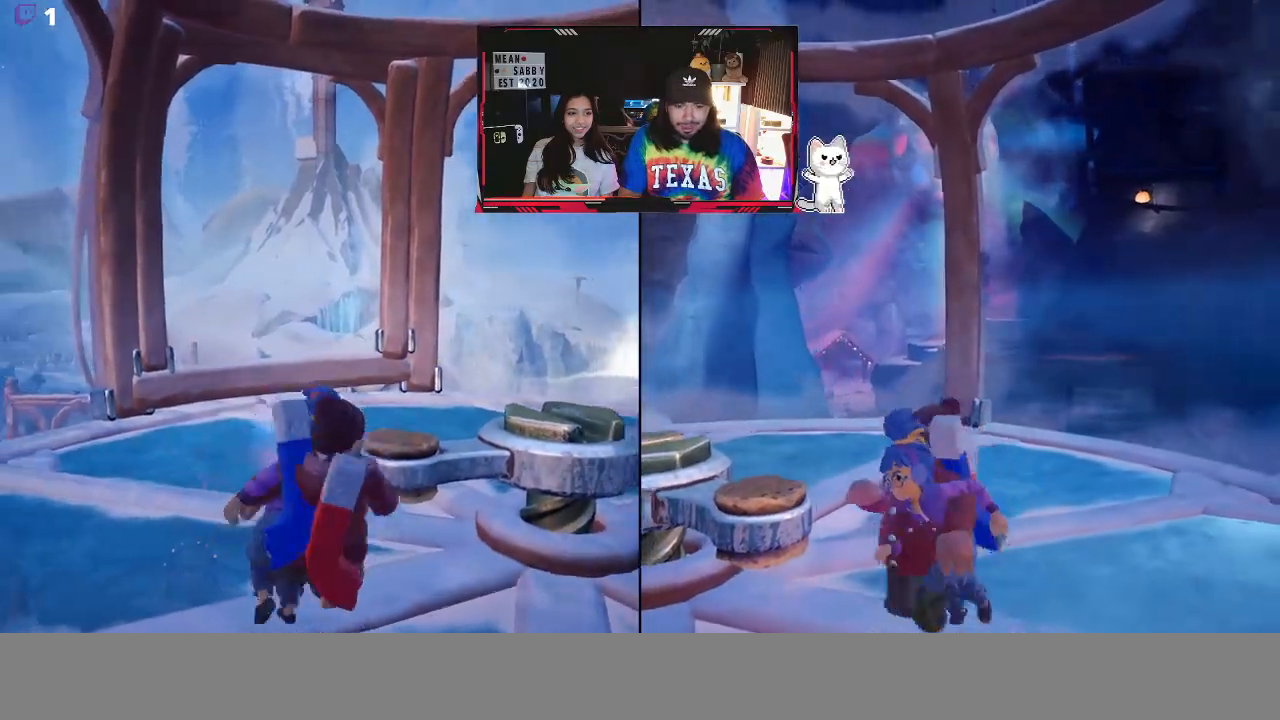
{"buttons": [], "left_stick": "down-left", "right_stick": "center", "events": [[33, "left_stick", "up-right"], [200, "left_stick", "down-right"], [317, "left_stick", "down-left"]]}
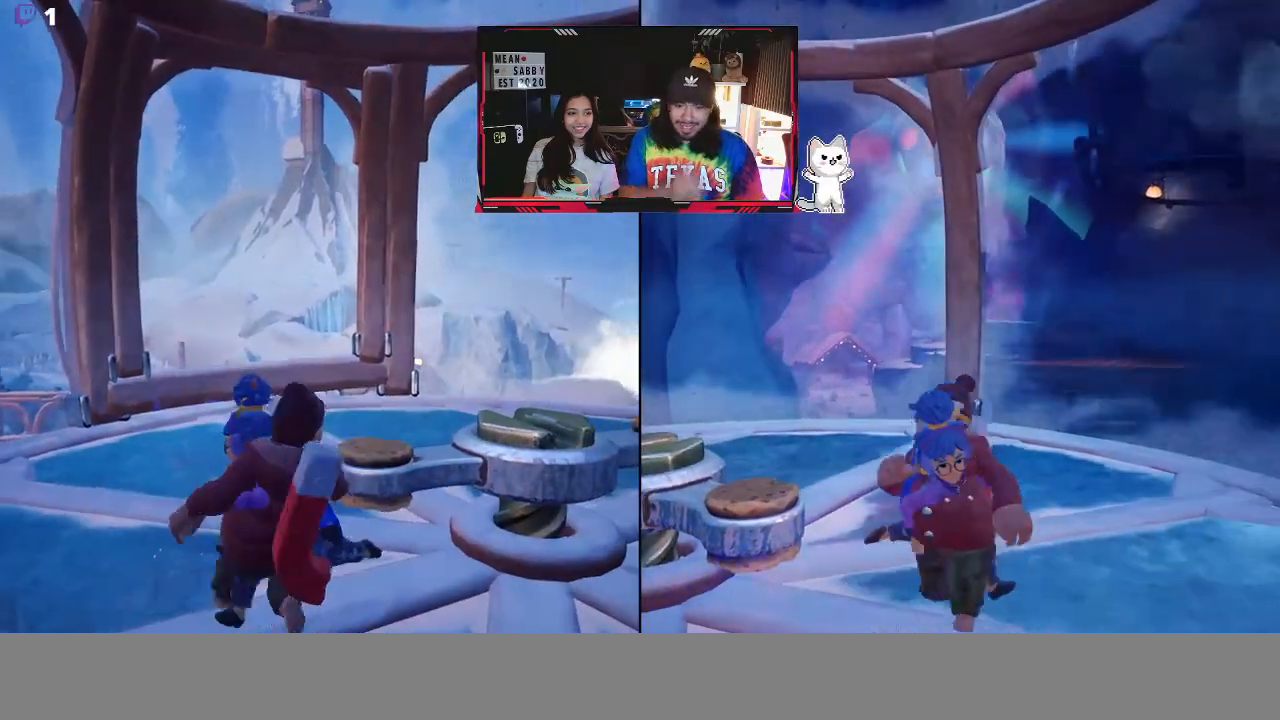
{"buttons": [], "left_stick": "down-right", "right_stick": "center", "events": [[33, "left_stick", "left"], [233, "left_stick", "up"], [283, "left_stick", "up-right"], [467, "left_stick", "down-right"]]}
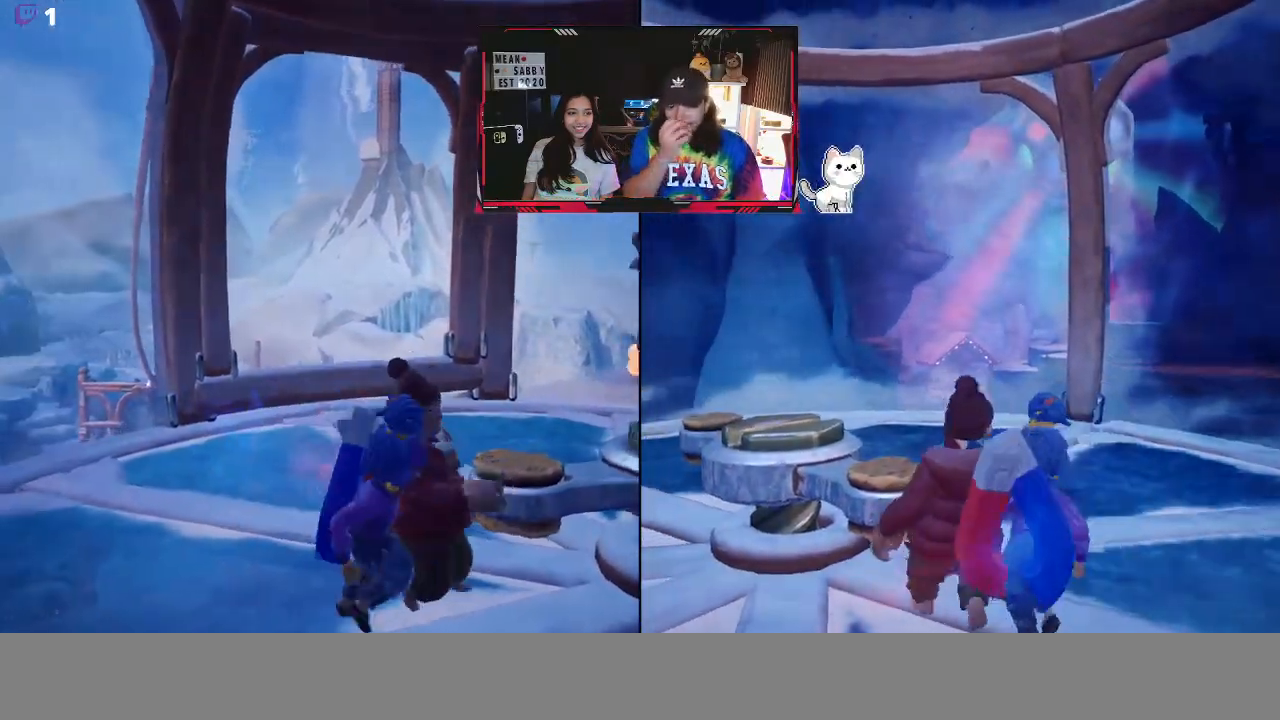
{"buttons": [], "left_stick": "up", "right_stick": "center", "events": [[67, "left_stick", "down"], [167, "left_stick", "down-left"], [350, "left_stick", "up-left"], [467, "left_stick", "up"]]}